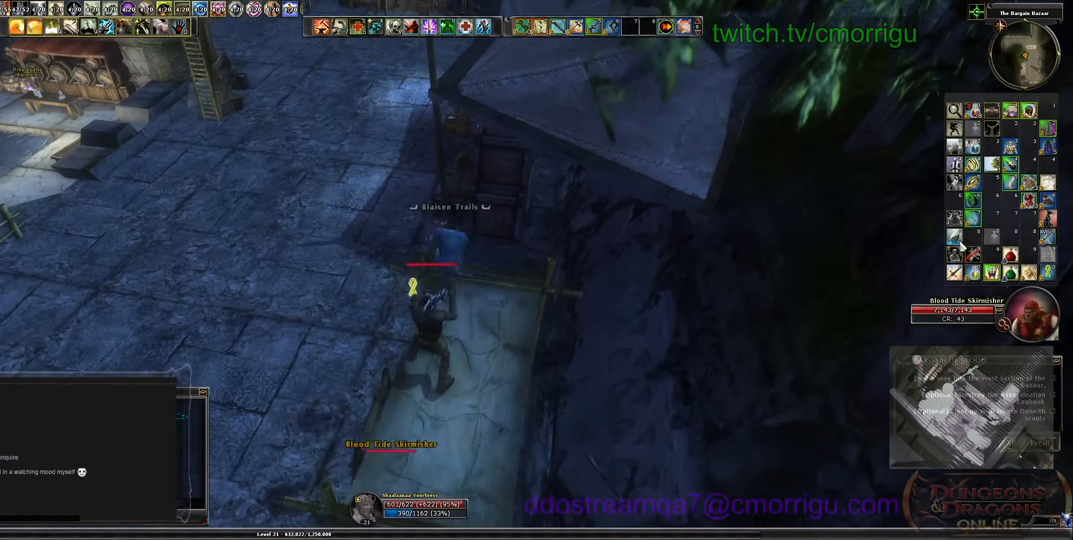
Gameplay with keyboard; each line is a JSON object with the keys held at the frame after it. "events" lists presses ("down") and releases ("up") of ".", "/", "0", "1", "2", "3", "4", "5", "6", "7", "8", "9", "a", "b", "backslash", "backspace", "c", "caps_lock", "comma", "ctrl_l", "ctrl_r", "d", "e", "equals", "escape", "f", "f1", "f10", "f11", "f12", "f2", "f3", "f4", "f5", "f6", "f7", "f8", "f9", "g", "h", "i", "j", "k", "l", "lbracket", "m", "minus", "n", "o", "p", "q", "quote", "r", "rbracket", "return", "s", "semicolon", "shift_l", "shift_r", "space", "t", "tab", "tilde", "u", "v", "w", "x", "y" and "z" between this image and that frame as [ms after this image, input, new state], when the widget could be followed in between. No other keys are recorded. Mouse input is not recorded.
{"keys": [], "events": [[233, "w", "down"], [467, "w", "up"]]}
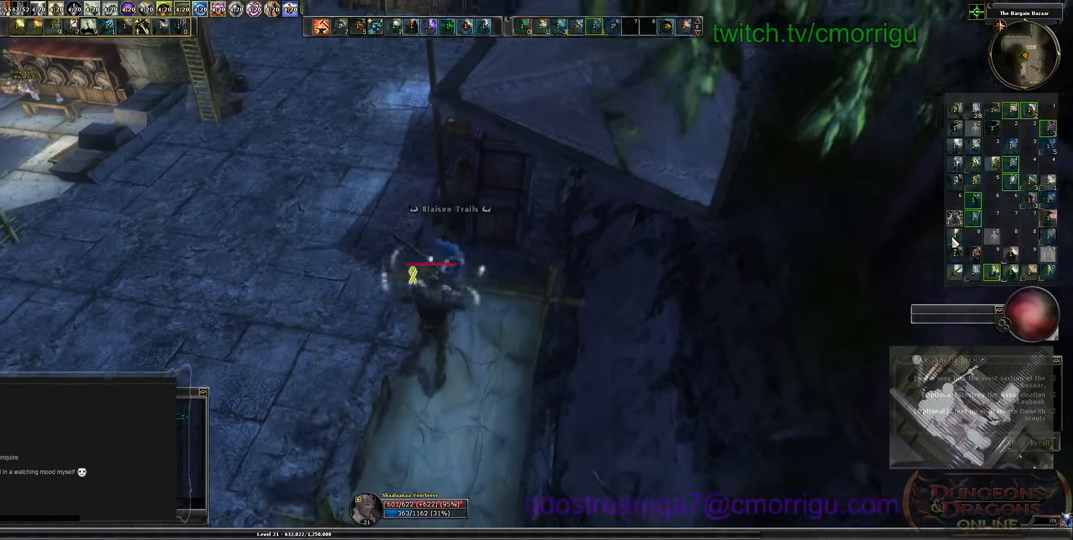
{"keys": [], "events": []}
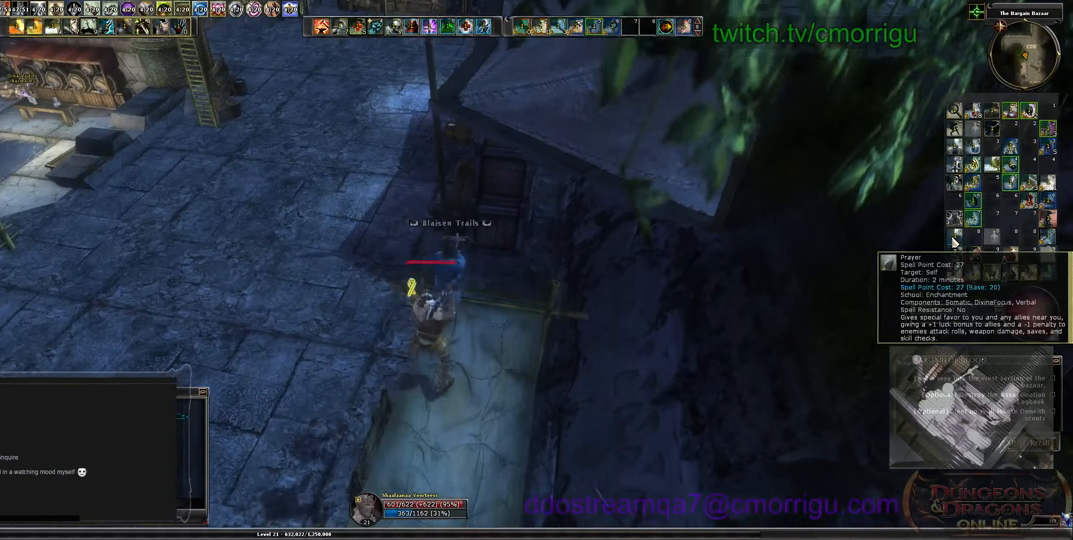
{"keys": [], "events": []}
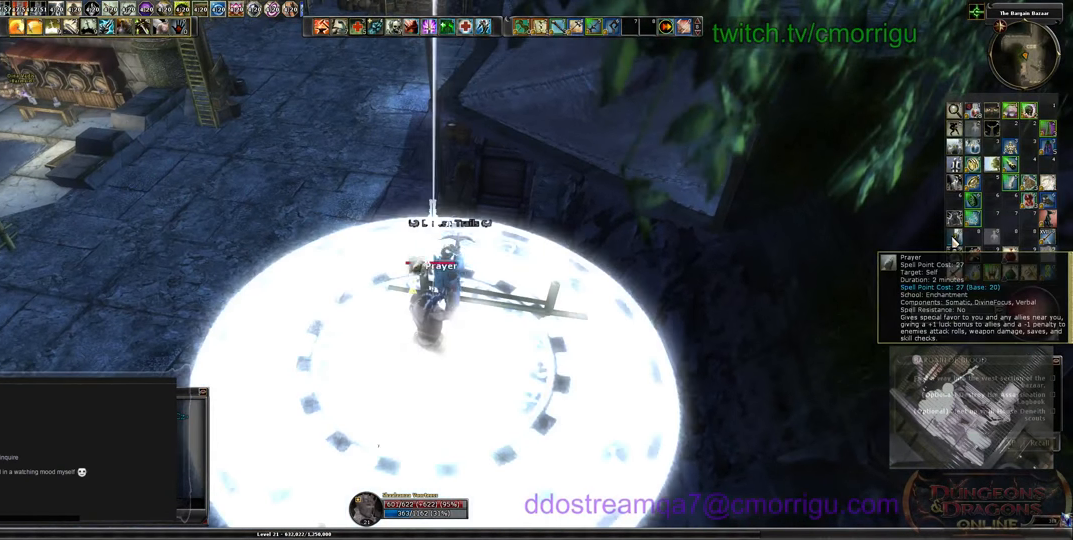
{"keys": [], "events": []}
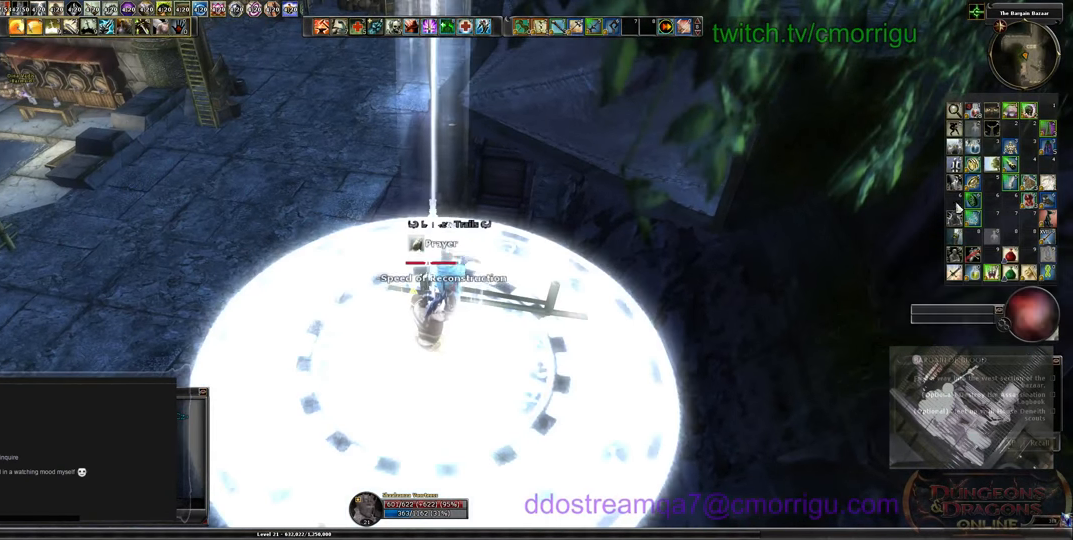
{"keys": [], "events": []}
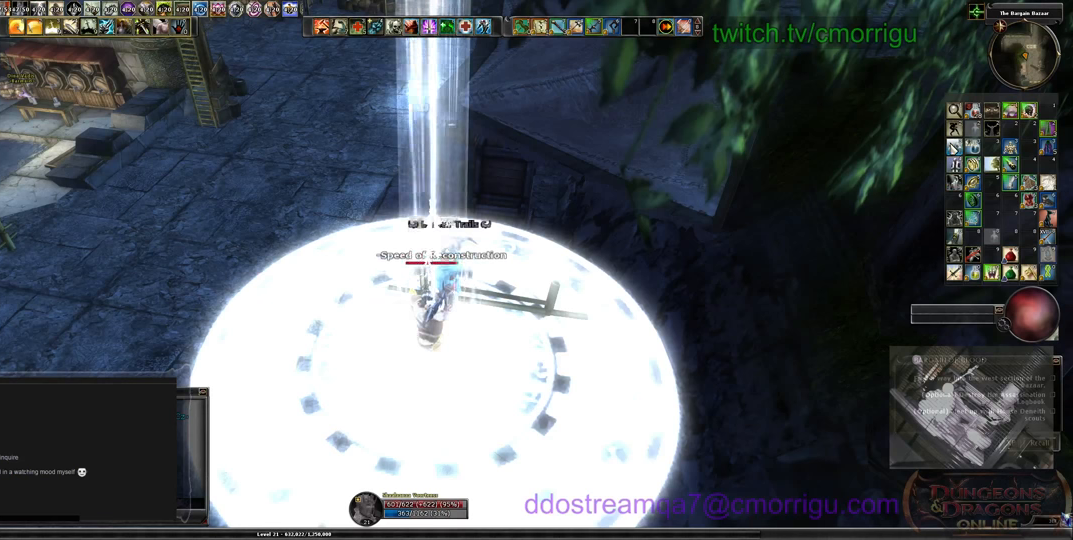
{"keys": [], "events": []}
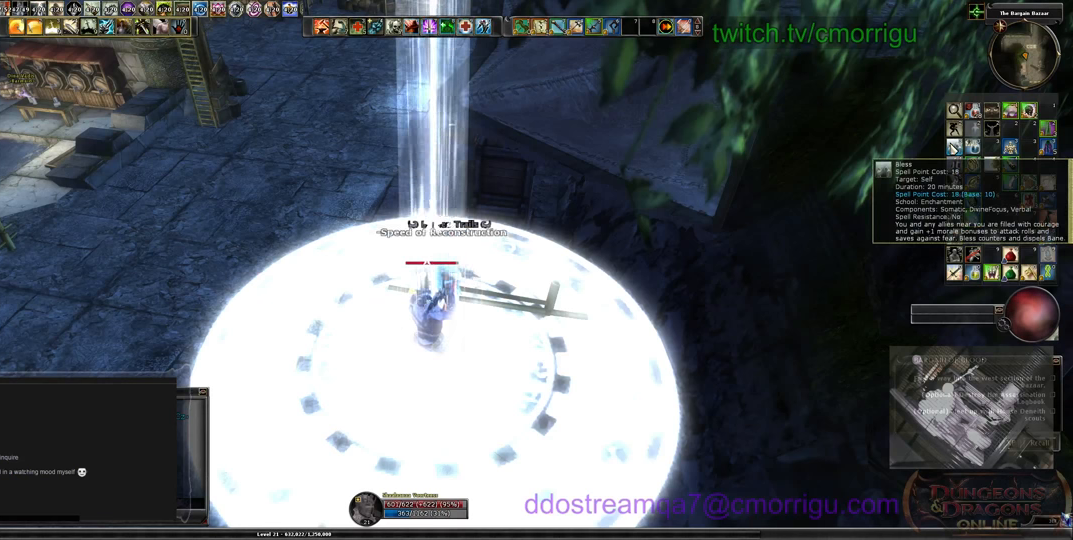
{"keys": [], "events": []}
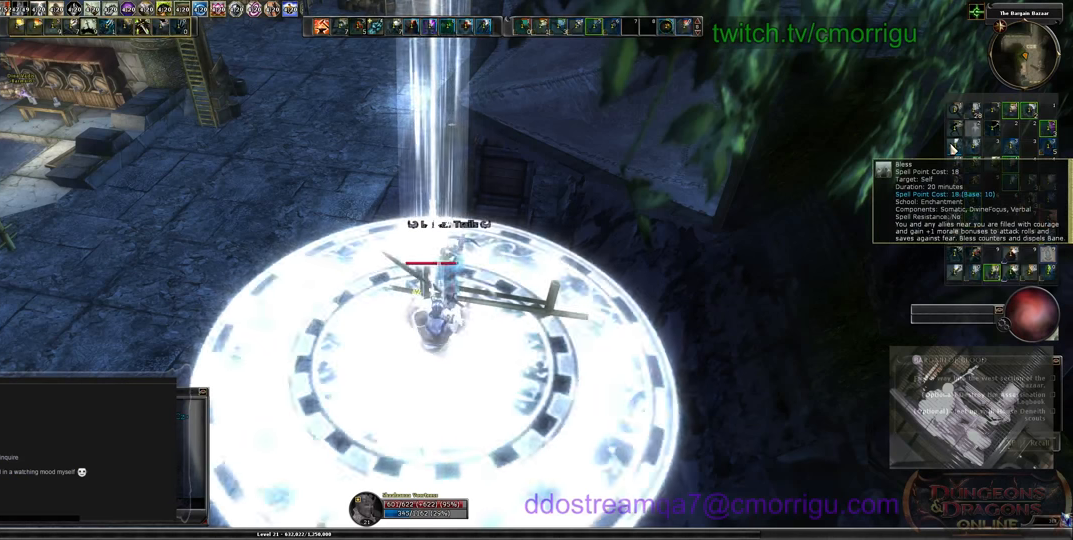
{"keys": [], "events": []}
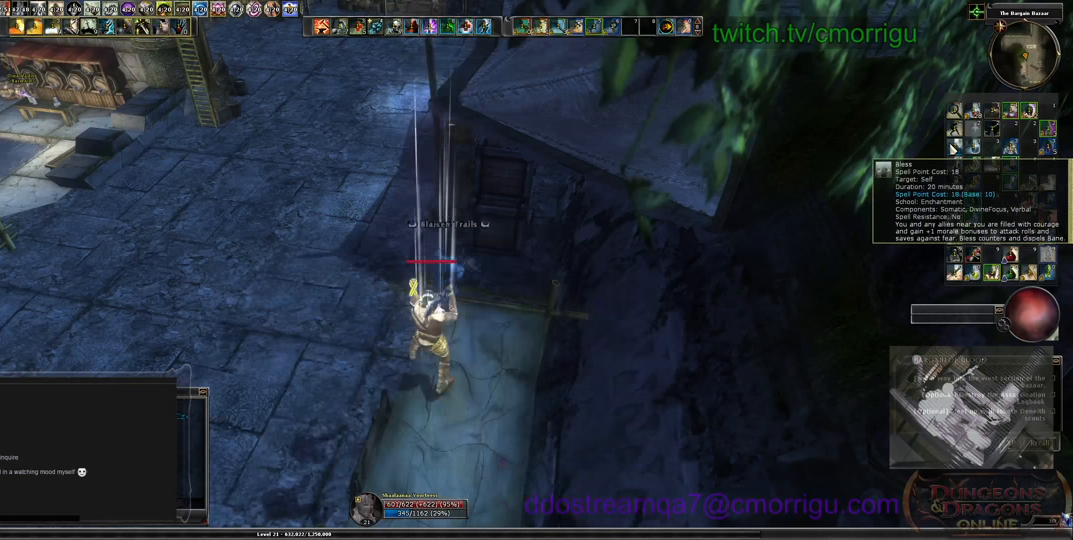
{"keys": [], "events": []}
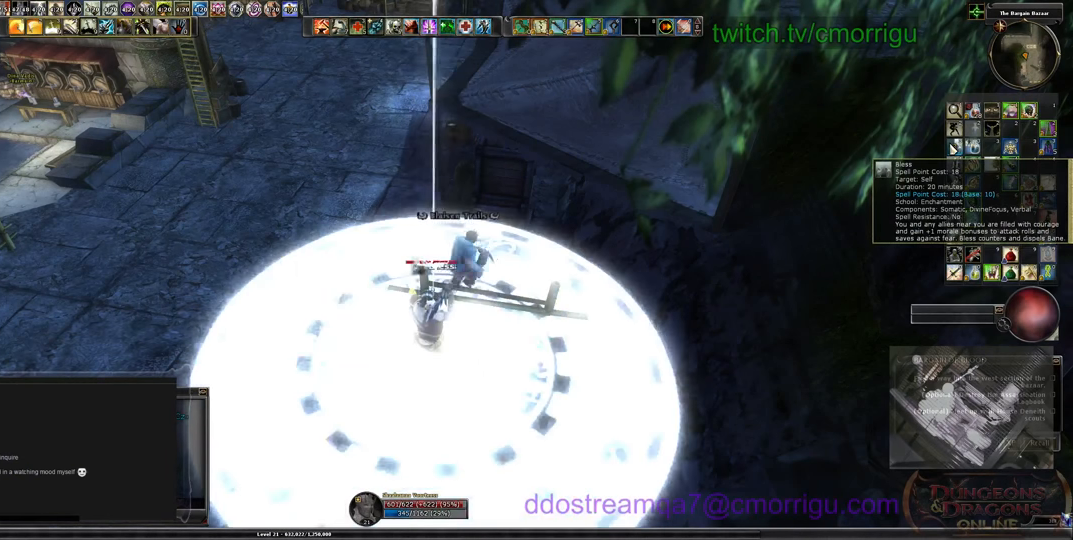
{"keys": [], "events": []}
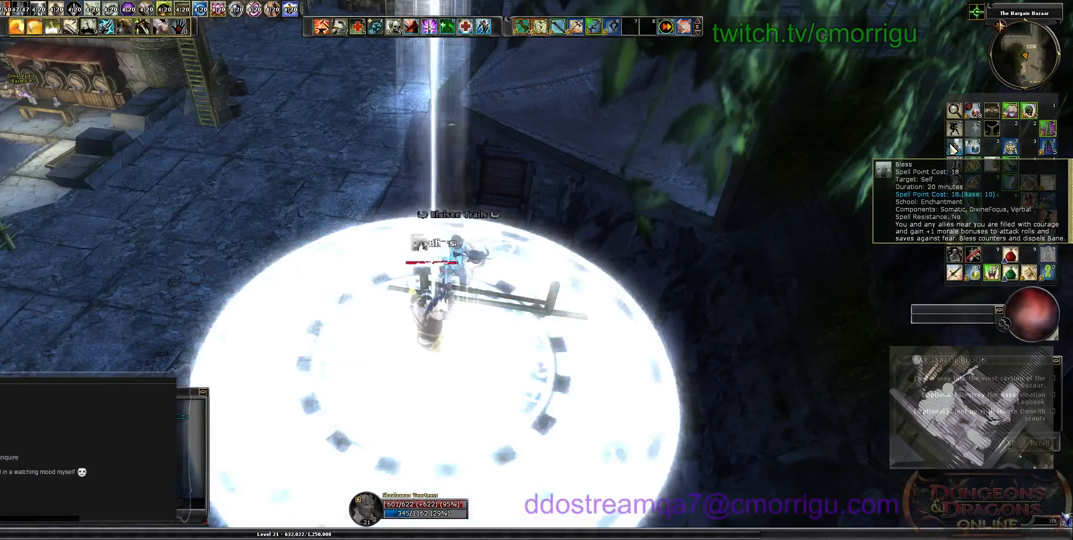
{"keys": [], "events": [[133, "s", "down"], [333, "s", "up"]]}
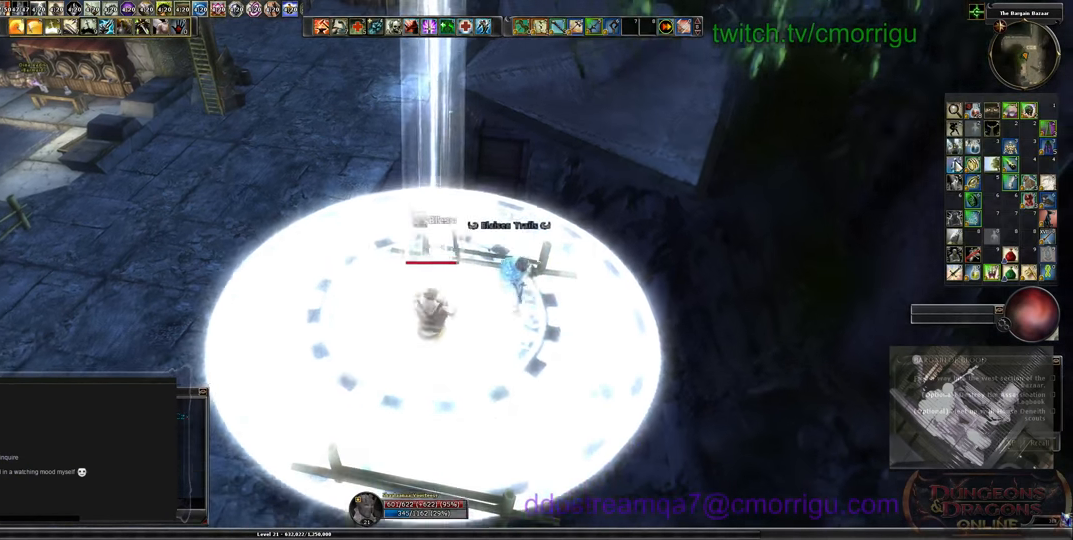
{"keys": [], "events": []}
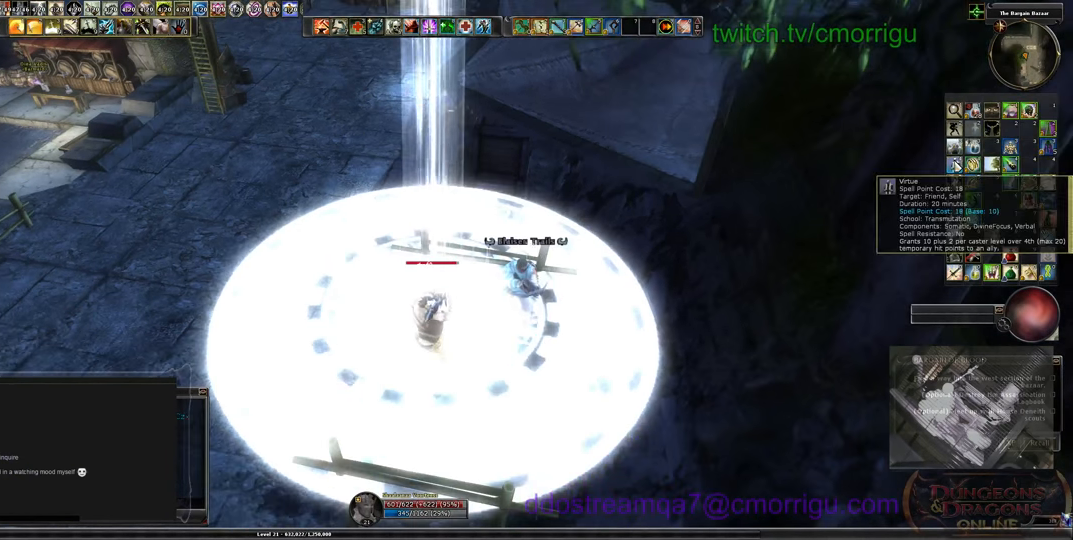
{"keys": [], "events": []}
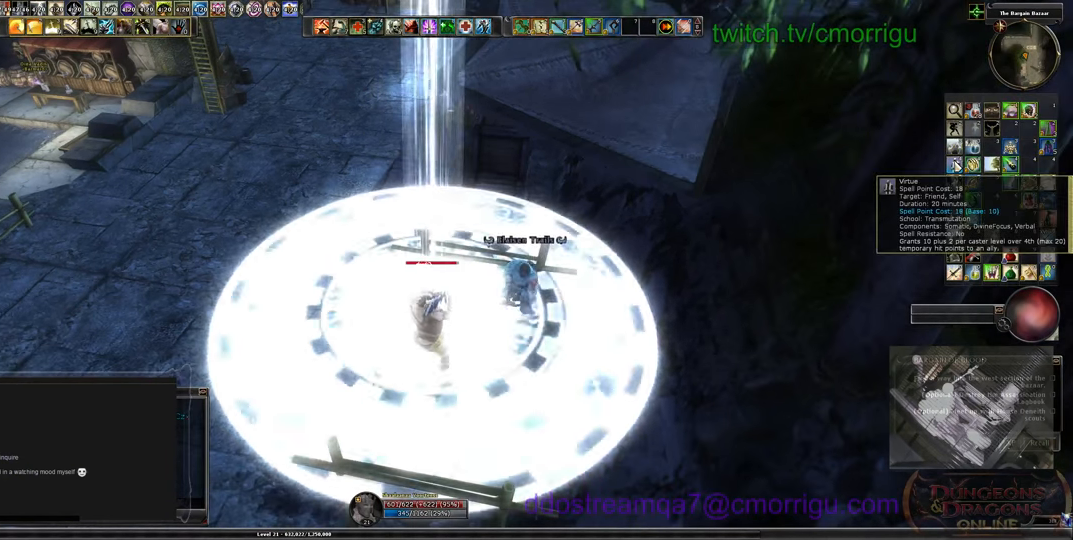
{"keys": [], "events": []}
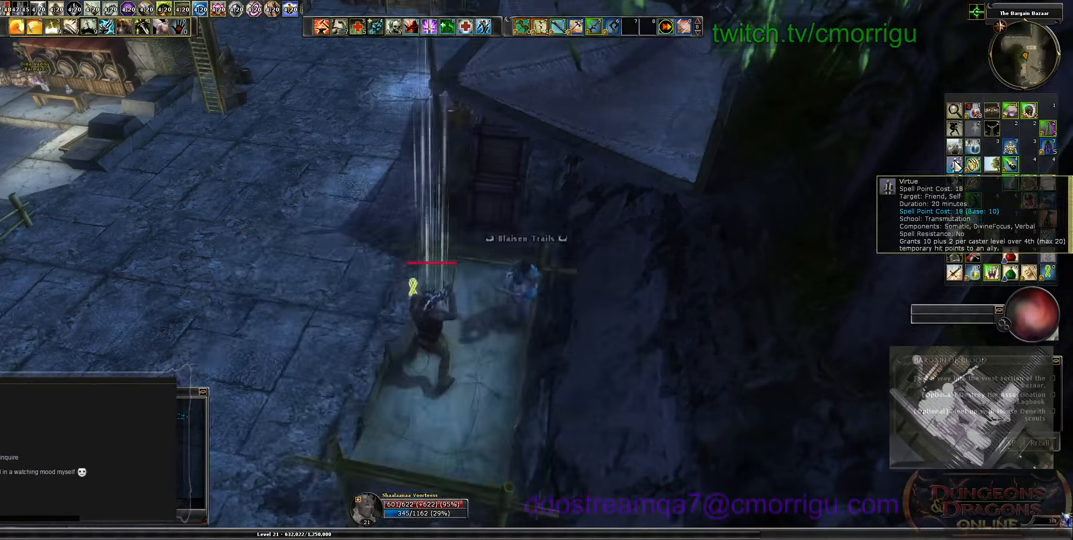
{"keys": ["d"], "events": [[266, "d", "down"]]}
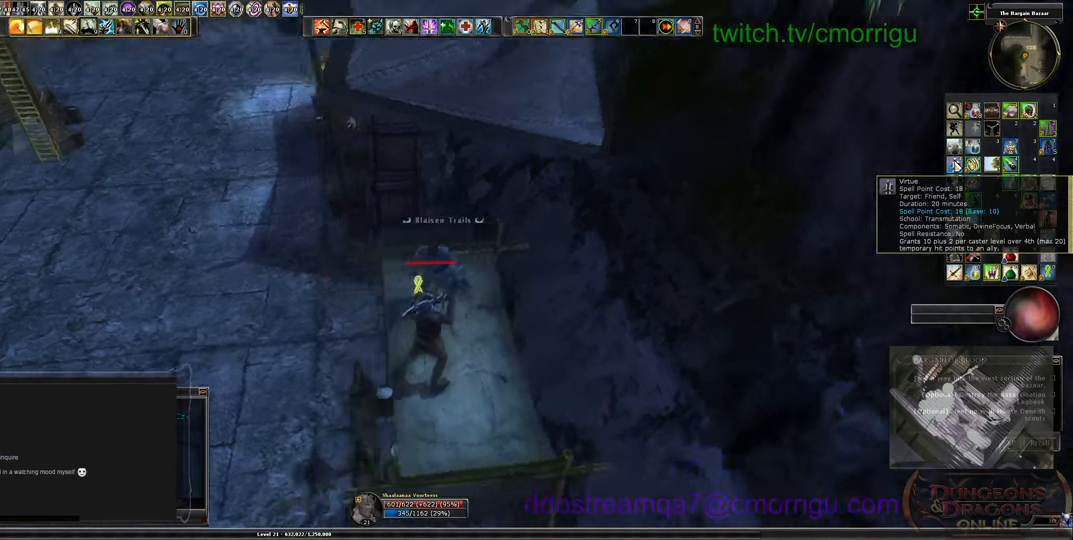
{"keys": [], "events": [[499, "d", "up"]]}
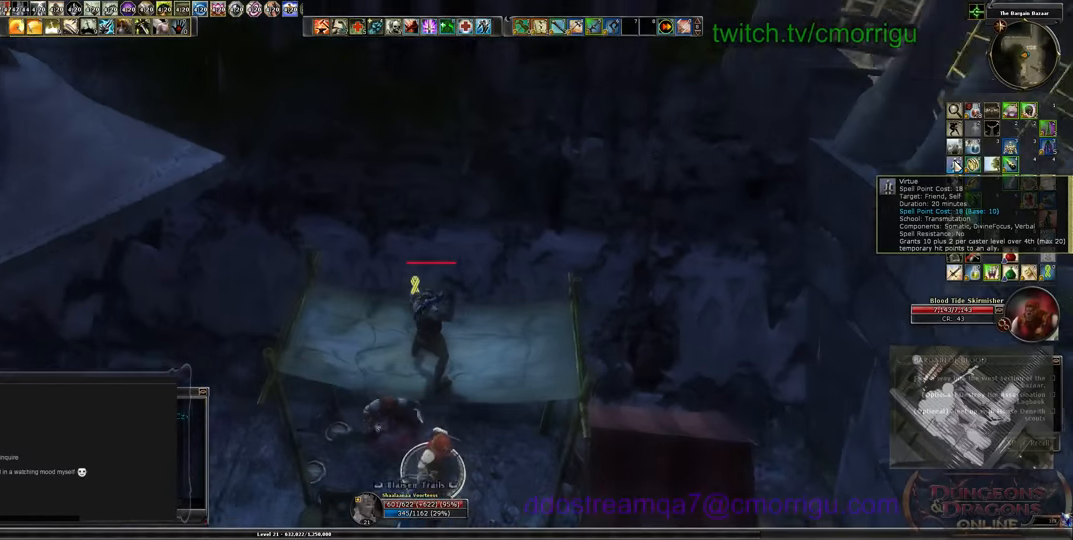
{"keys": [], "events": []}
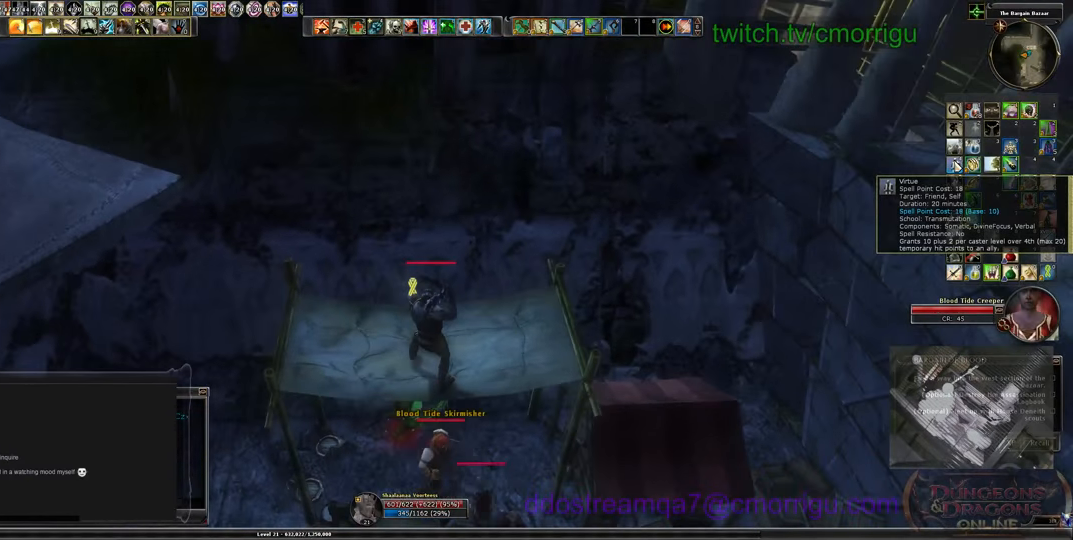
{"keys": ["a"], "events": [[66, "a", "down"]]}
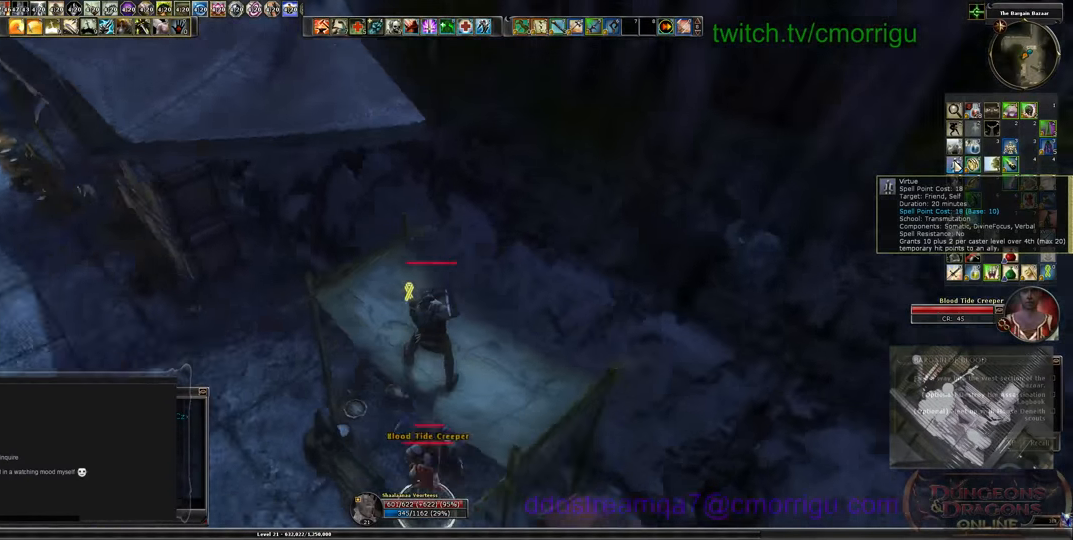
{"keys": ["a"], "events": []}
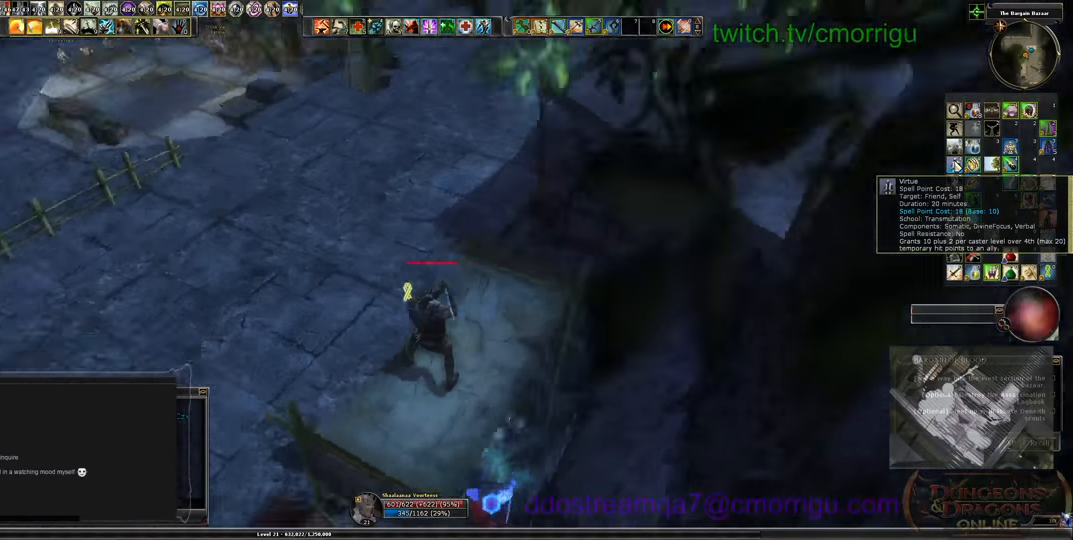
{"keys": ["a"], "events": []}
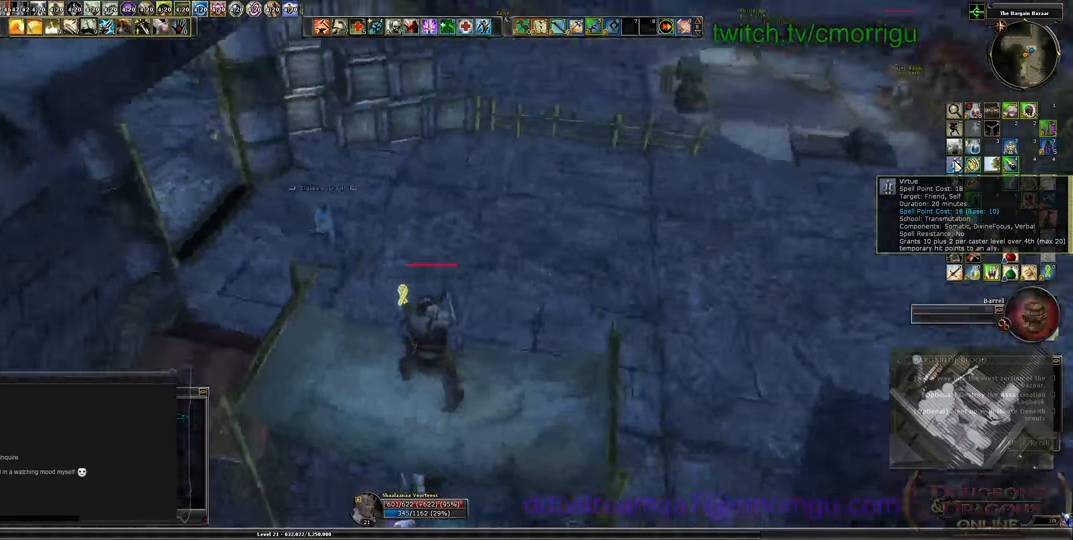
{"keys": [], "events": [[266, "a", "up"]]}
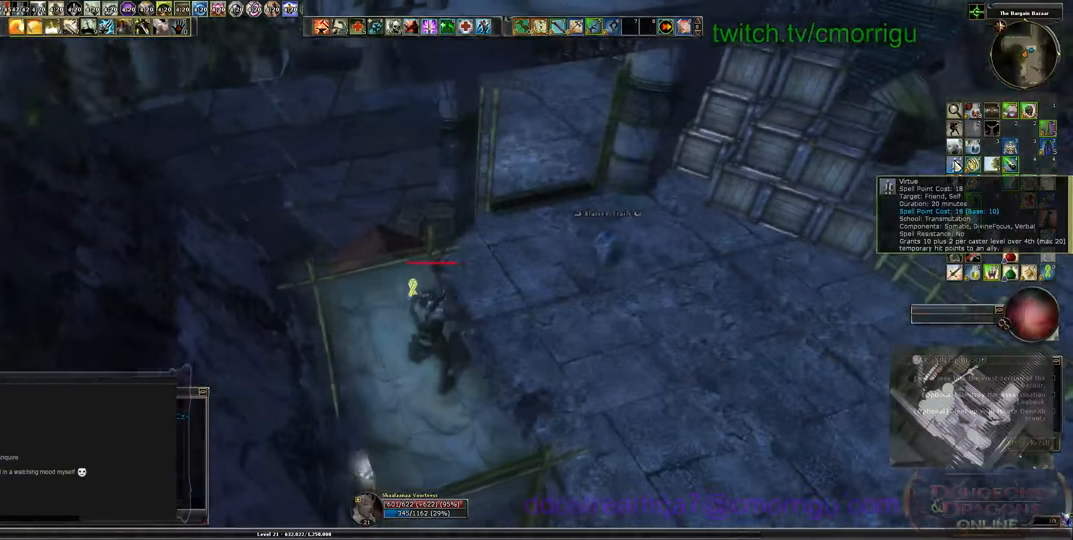
{"keys": [], "events": [[266, "f2", "down"], [366, "f2", "up"]]}
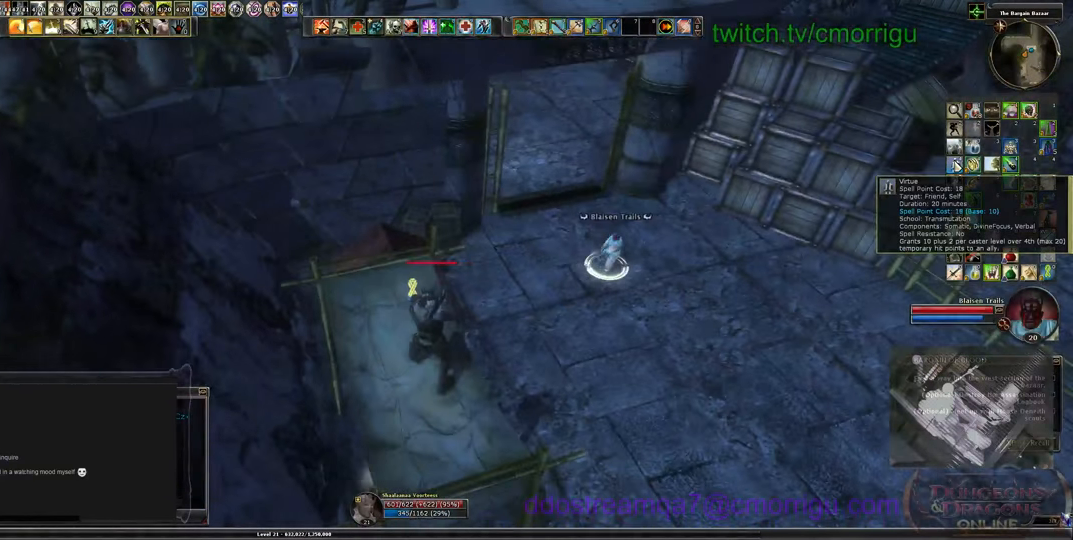
{"keys": [], "events": []}
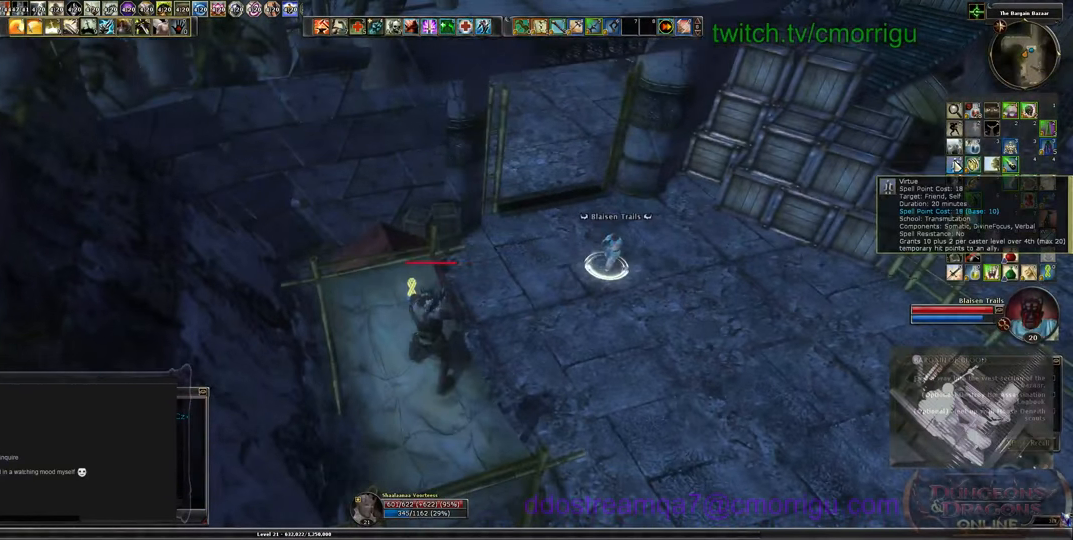
{"keys": [], "events": []}
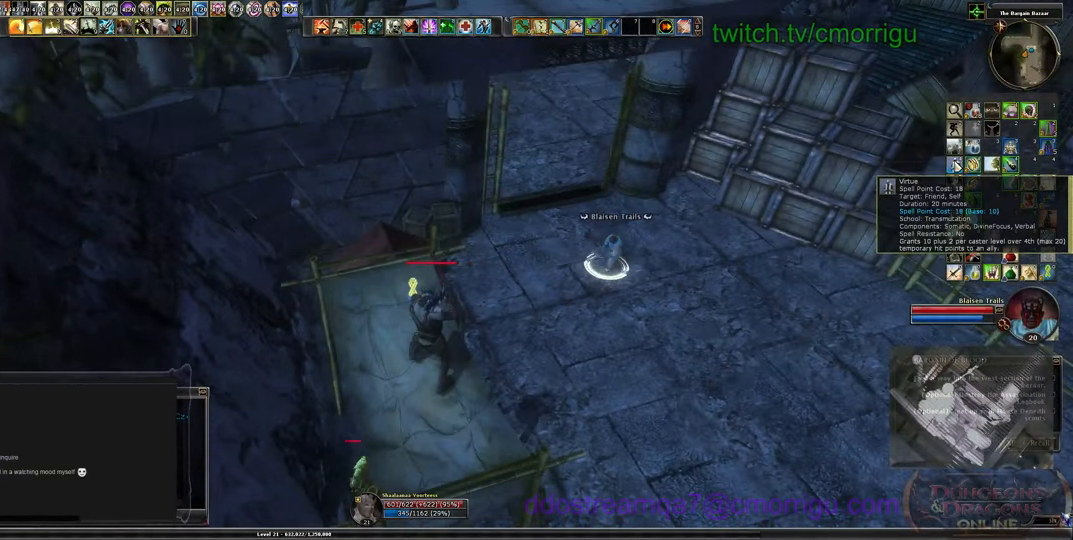
{"keys": [], "events": []}